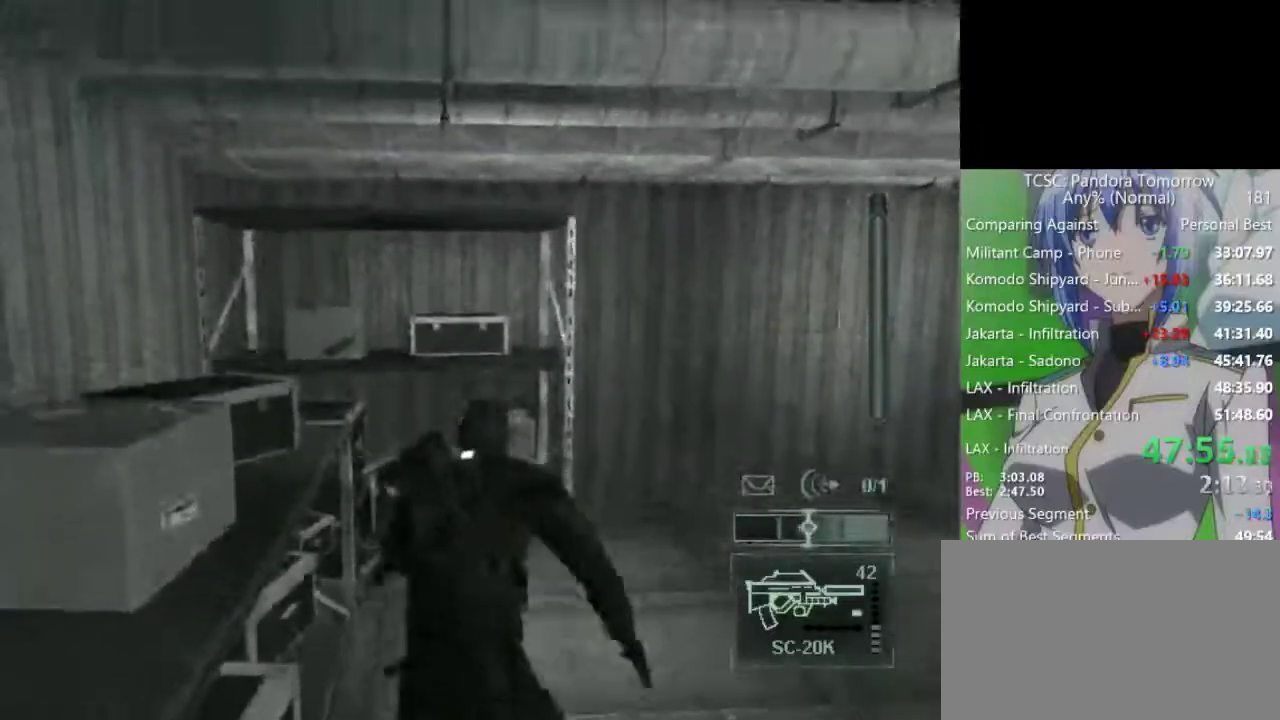
Gameplay with keyboard and mouse; each line is a JSON object with the keys and mouse buttons held at the frame after it. "events" lists presses ("down") and releases ("up") of "1", "2", "3", "4", "5", "a", "alt", "c", "caps_lock", "ctrl", "d", "e", "f", "g", "q", "r", "s", "shift", "space", "t", "tab", "v", "w", "x", "z", "mouse_left", "mouse_wheel" and "mouse_right" between this image and that frame as [ms after this image, input, new state], when the widget could be followed in between. "mouse_left", "mouse_wheel", "mouse_right" = the "left", "wheel", "right" buttons of the "mouse" list. No other keys are recorded. "wheel" means that the mouse wheel is clicked or scrolled. Not read: mouse_move.
{"keys": [], "mouse": [], "events": [[83, "c", "down"], [133, "c", "up"]]}
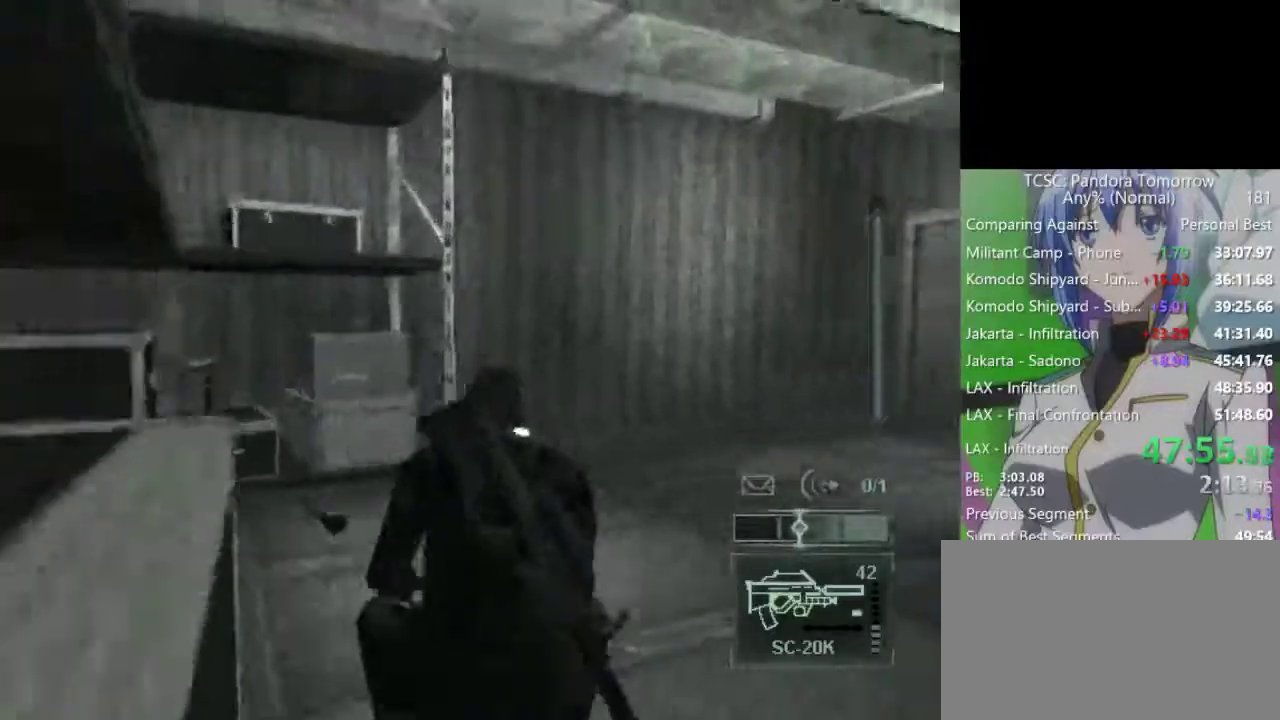
{"keys": ["e", "w"], "mouse": [], "events": [[233, "c", "down"], [283, "c", "up"], [333, "w", "down"], [417, "e", "down"]]}
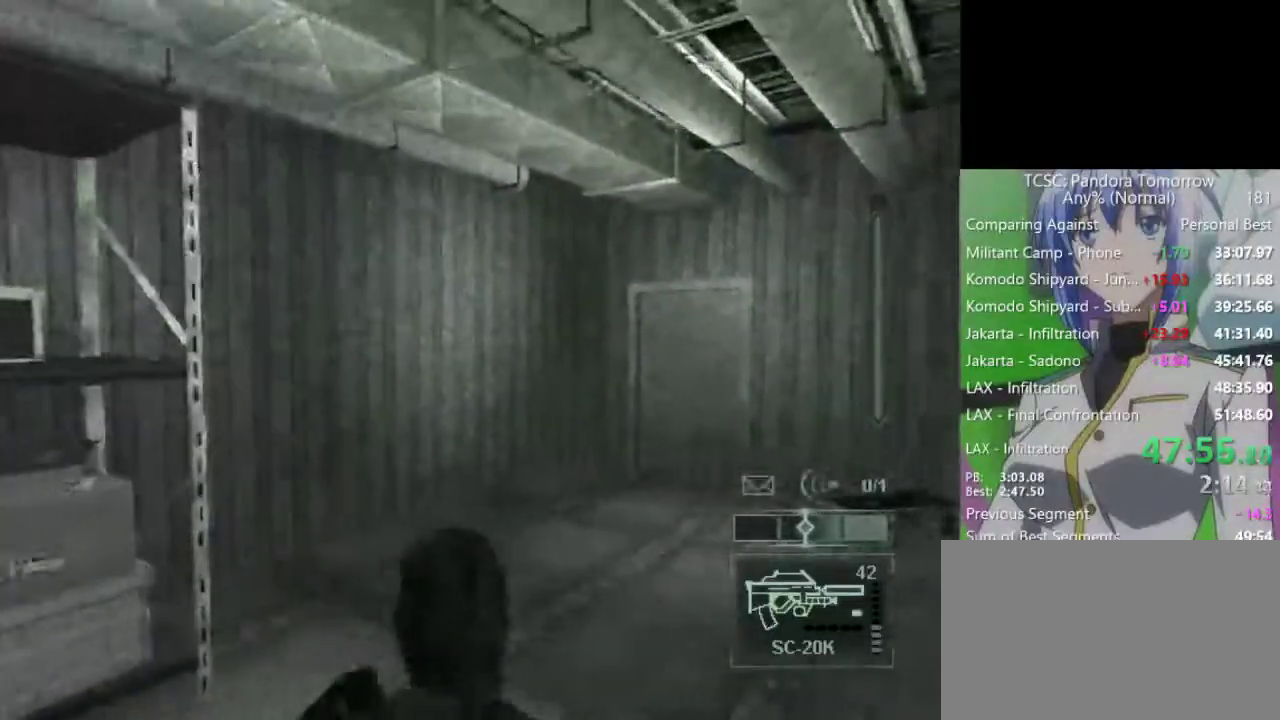
{"keys": ["w"], "mouse": [], "events": [[67, "e", "up"]]}
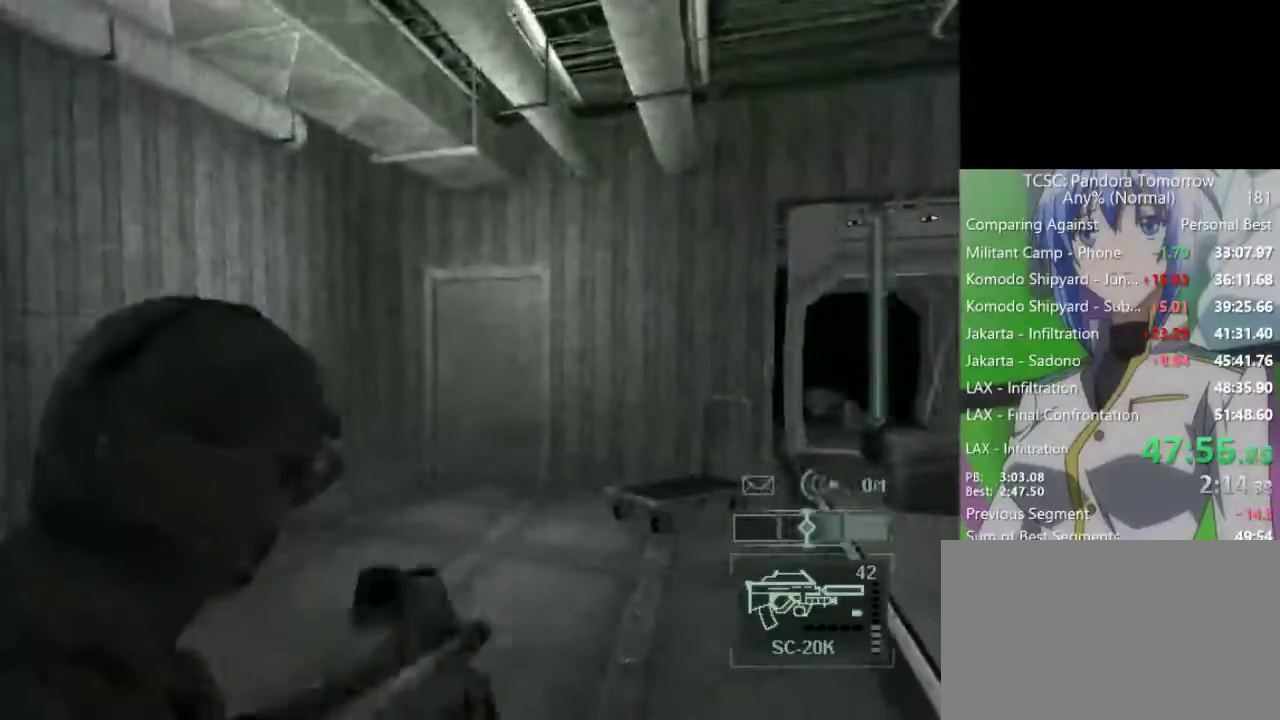
{"keys": ["e", "w"], "mouse": [], "events": [[367, "tab", "down"], [450, "e", "down"], [500, "tab", "up"]]}
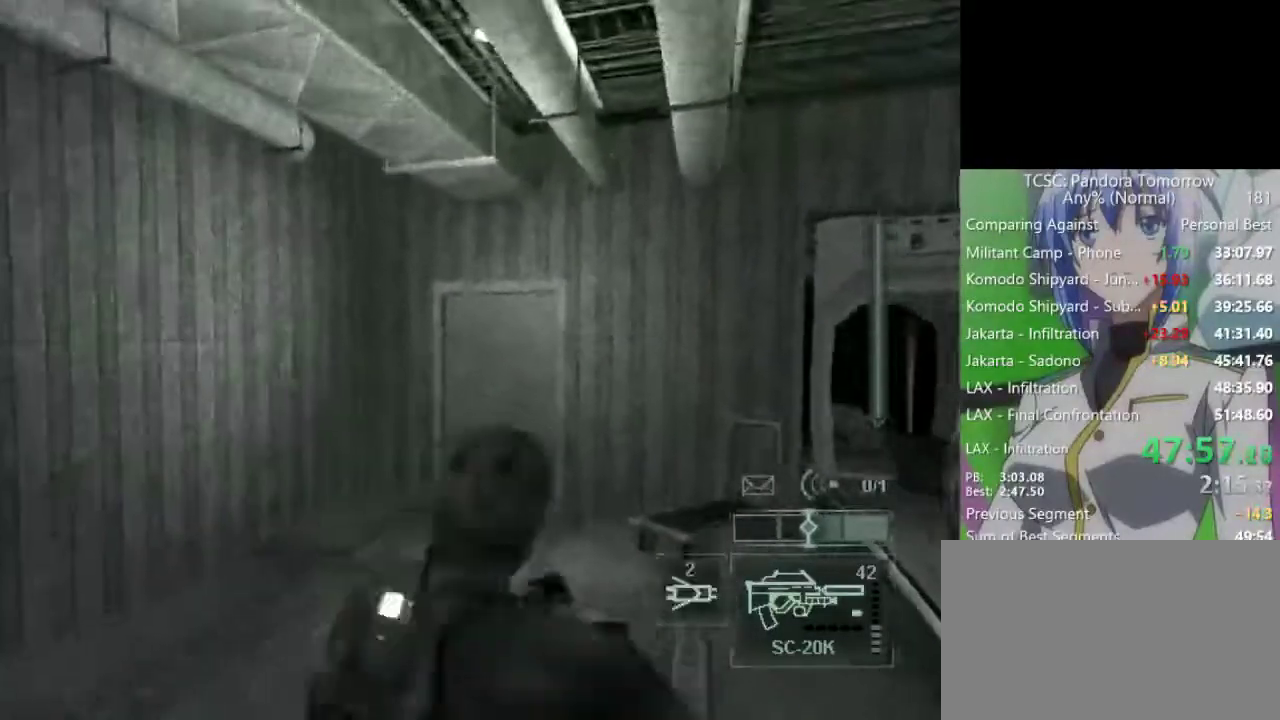
{"keys": ["w"], "mouse": ["wheel"], "events": [[50, "e", "up"], [367, "mouse_wheel", "down"]]}
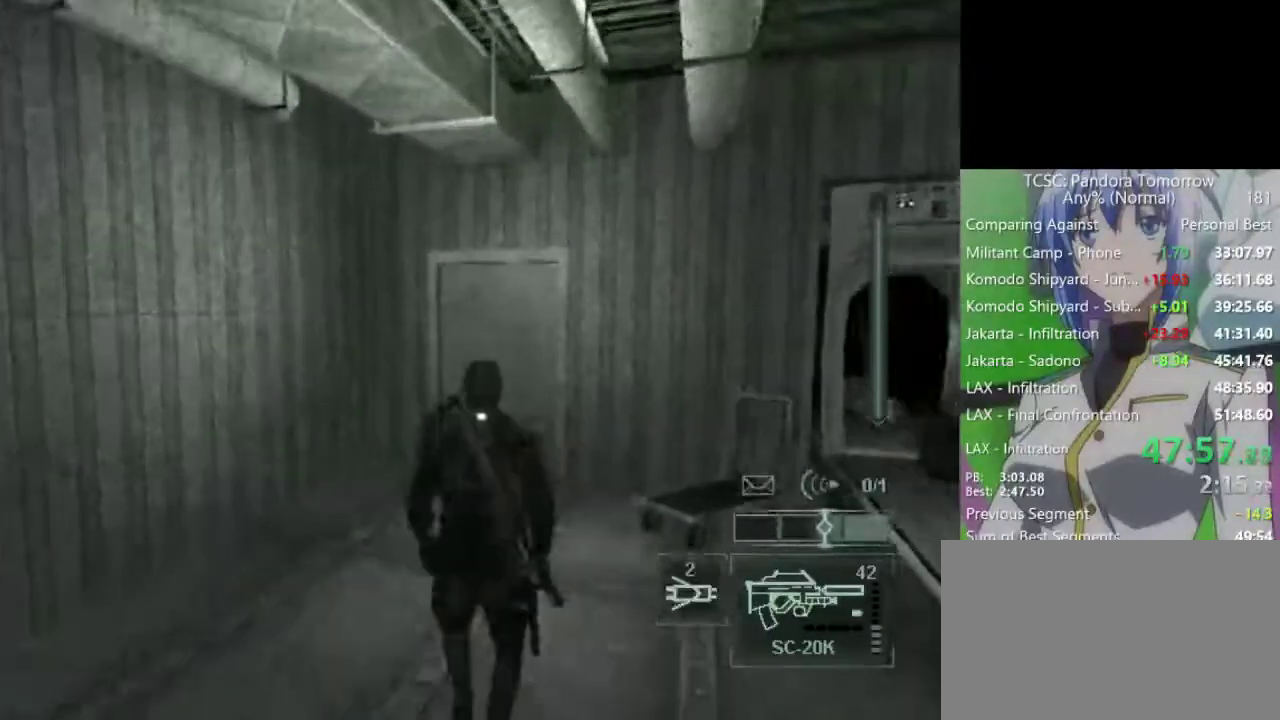
{"keys": ["w"], "mouse": ["wheel"], "events": [[17, "mouse_wheel", "up"], [350, "mouse_wheel", "down"], [433, "mouse_wheel", "up"], [483, "mouse_wheel", "down"]]}
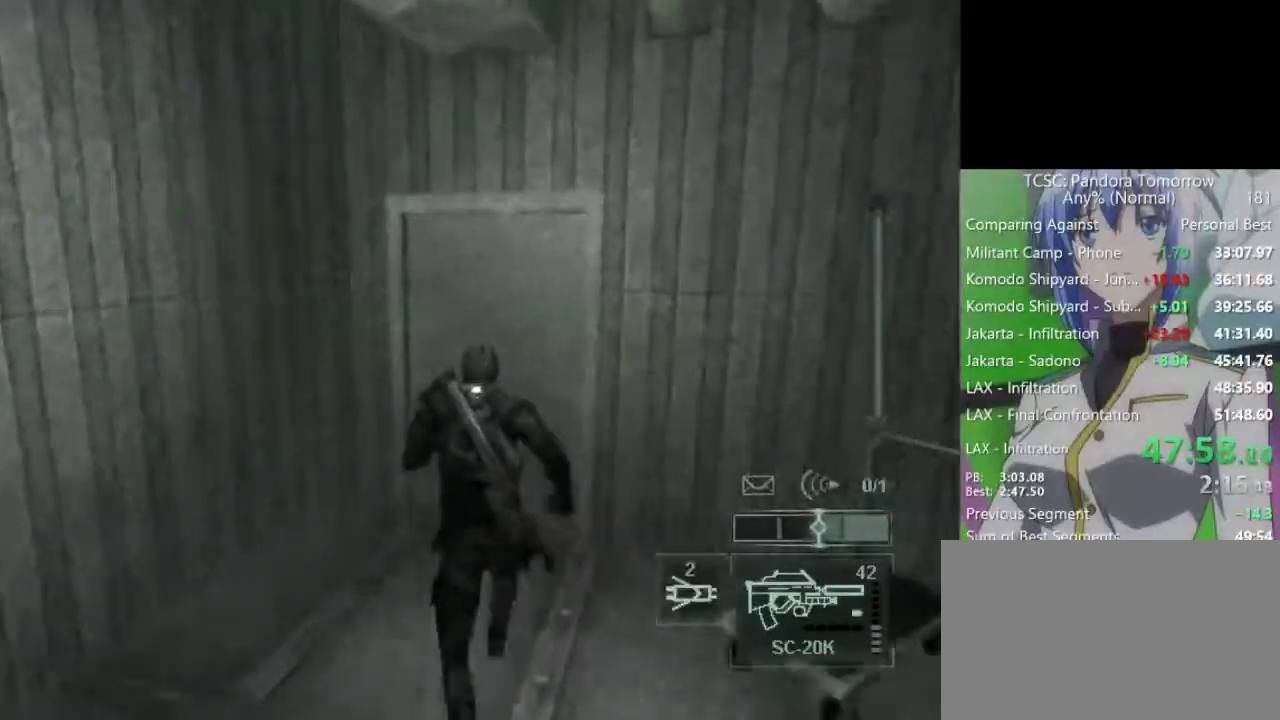
{"keys": [], "mouse": [], "events": [[17, "mouse_wheel", "up"], [267, "mouse_wheel", "down"], [417, "w", "up"], [450, "mouse_wheel", "up"], [450, "space", "down"], [500, "space", "up"]]}
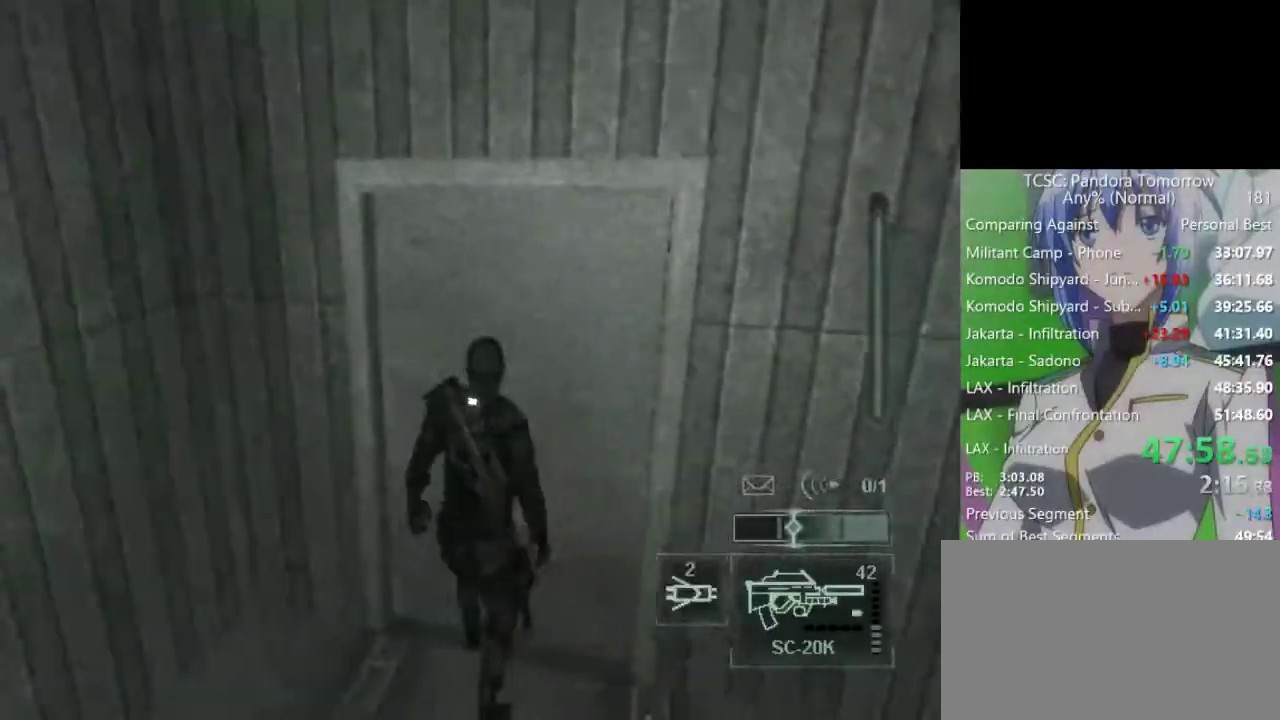
{"keys": ["w"], "mouse": [], "events": [[333, "w", "down"]]}
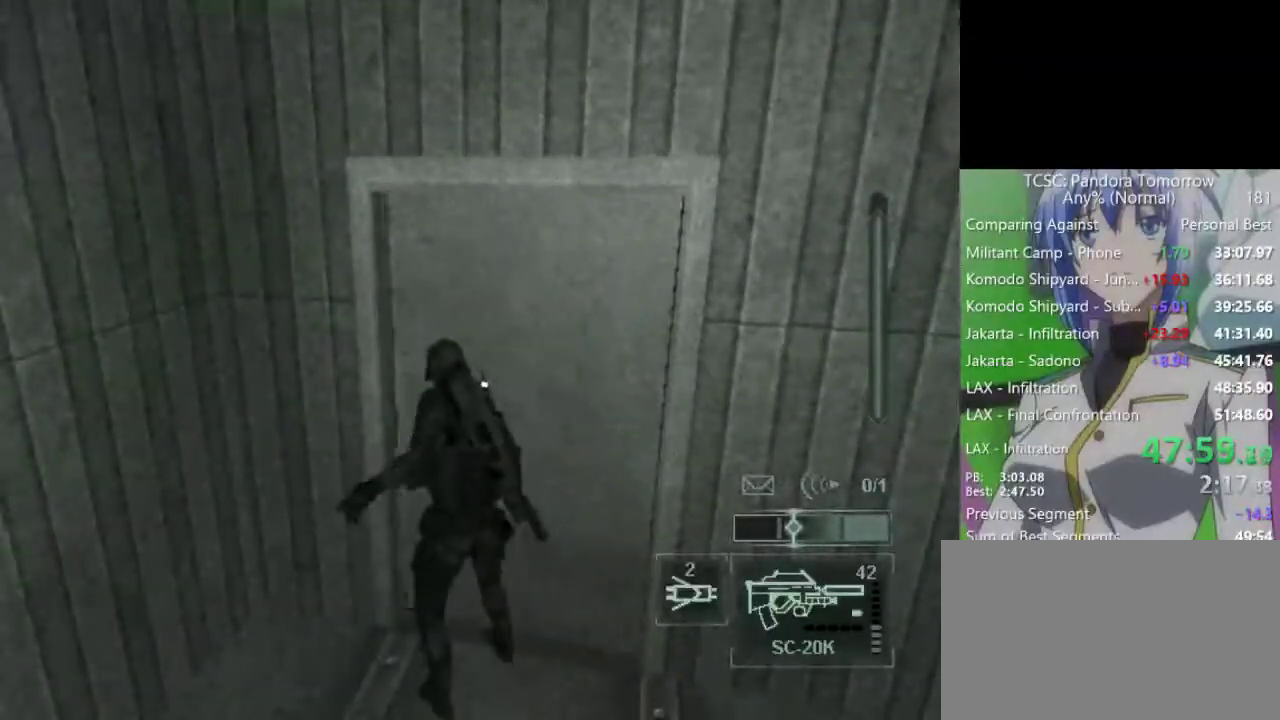
{"keys": ["w"], "mouse": [], "events": []}
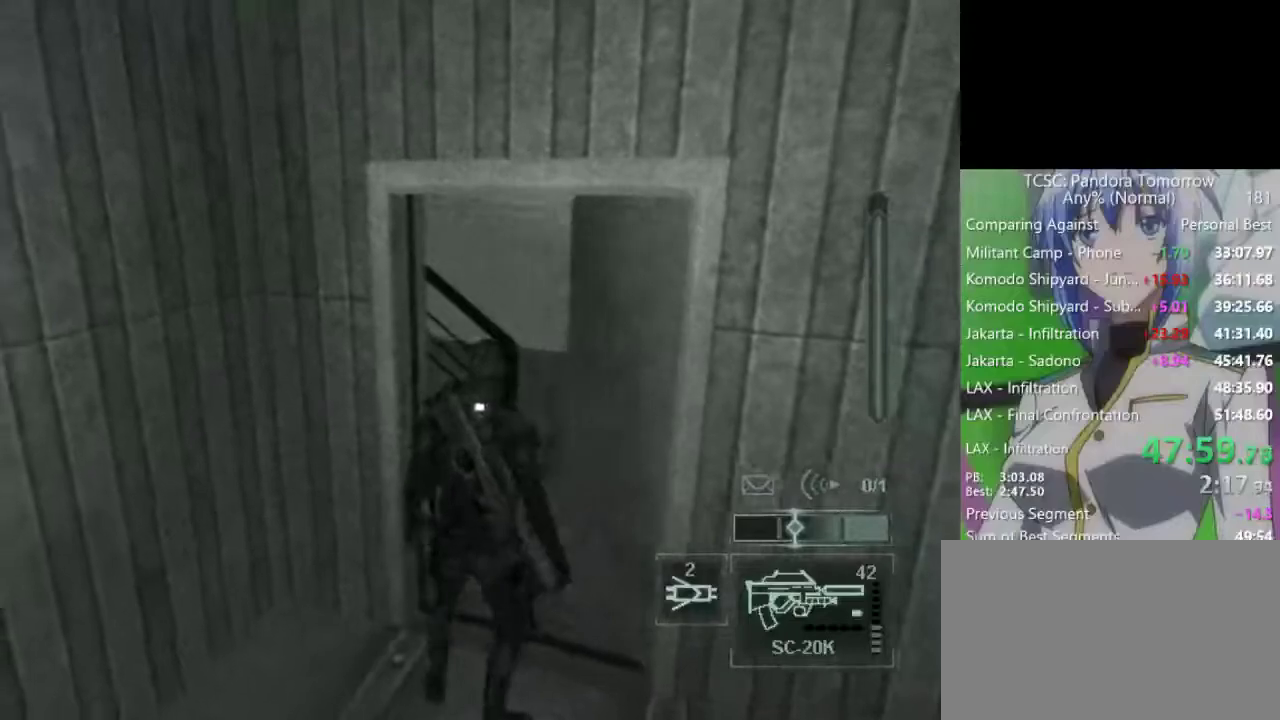
{"keys": ["w"], "mouse": [], "events": []}
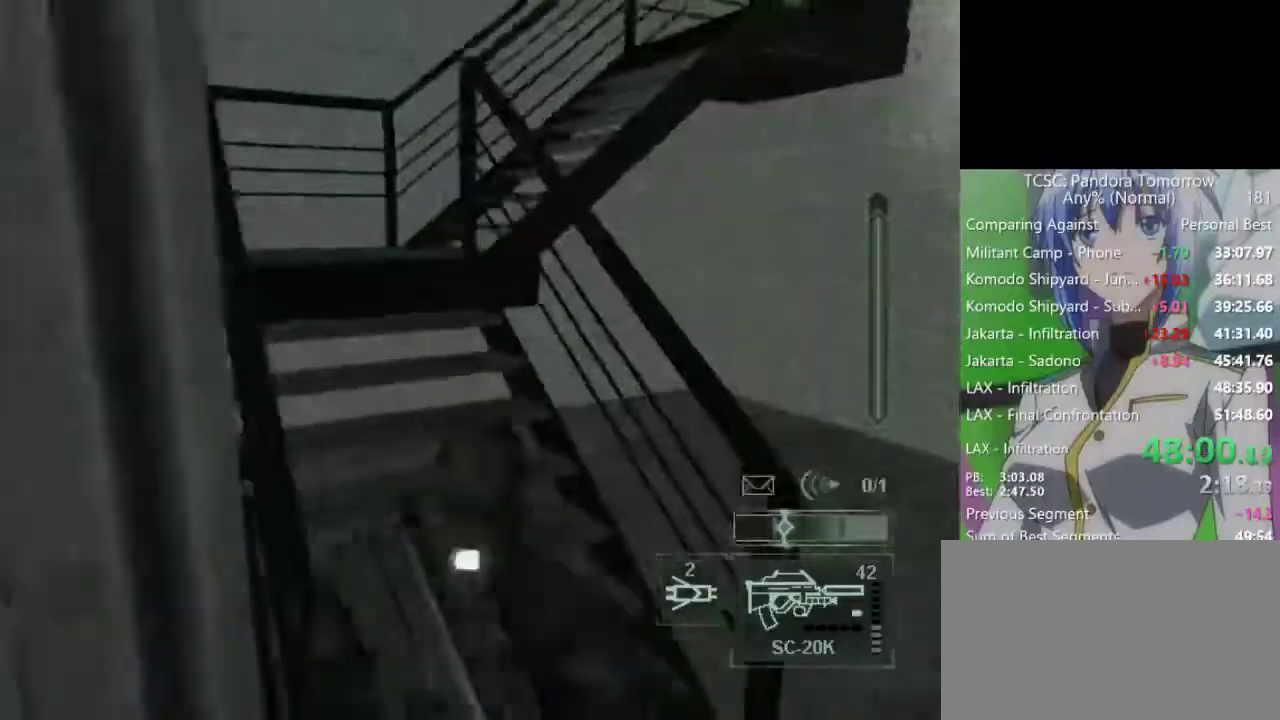
{"keys": ["w"], "mouse": [], "events": []}
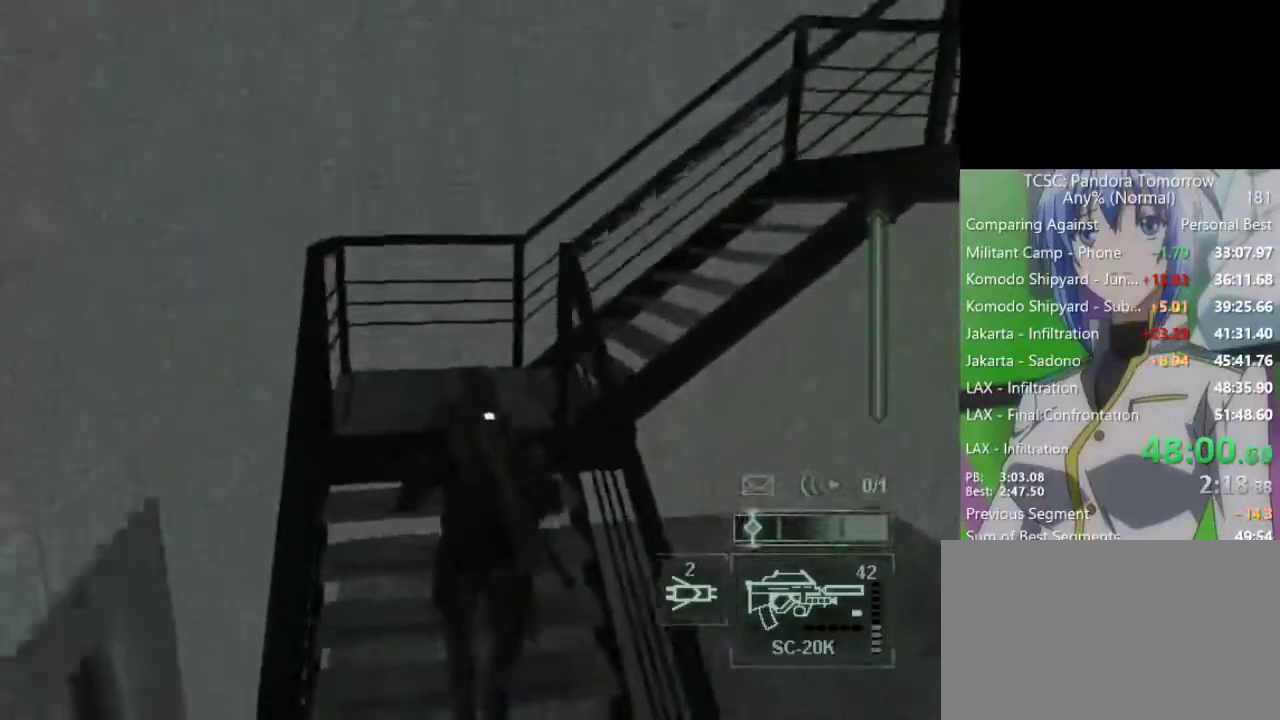
{"keys": ["w"], "mouse": [], "events": []}
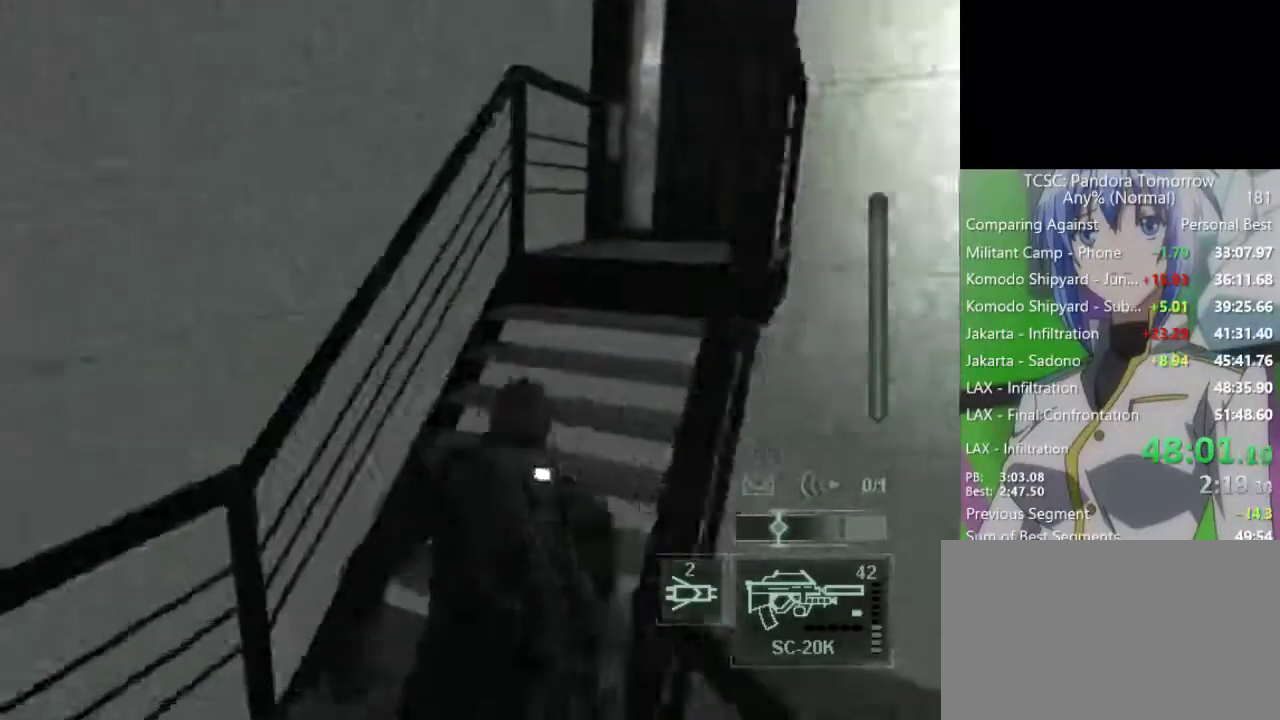
{"keys": ["w"], "mouse": [], "events": []}
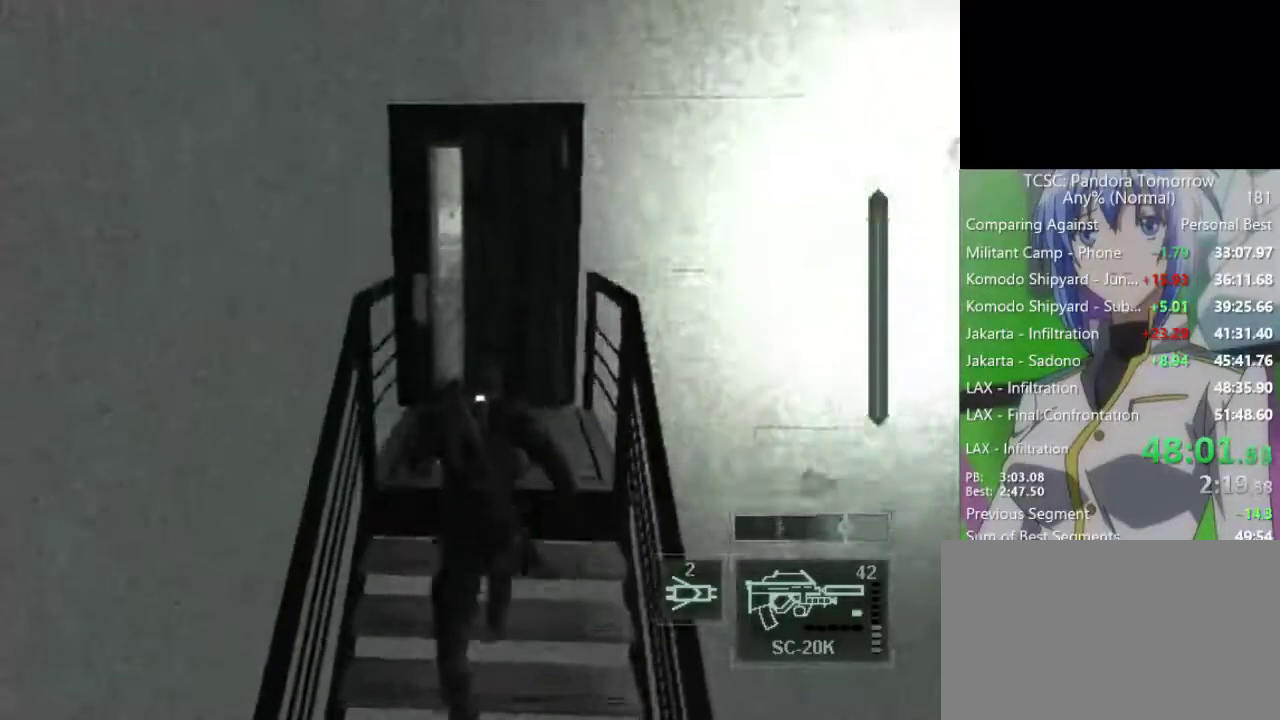
{"keys": [], "mouse": [], "events": [[383, "w", "up"]]}
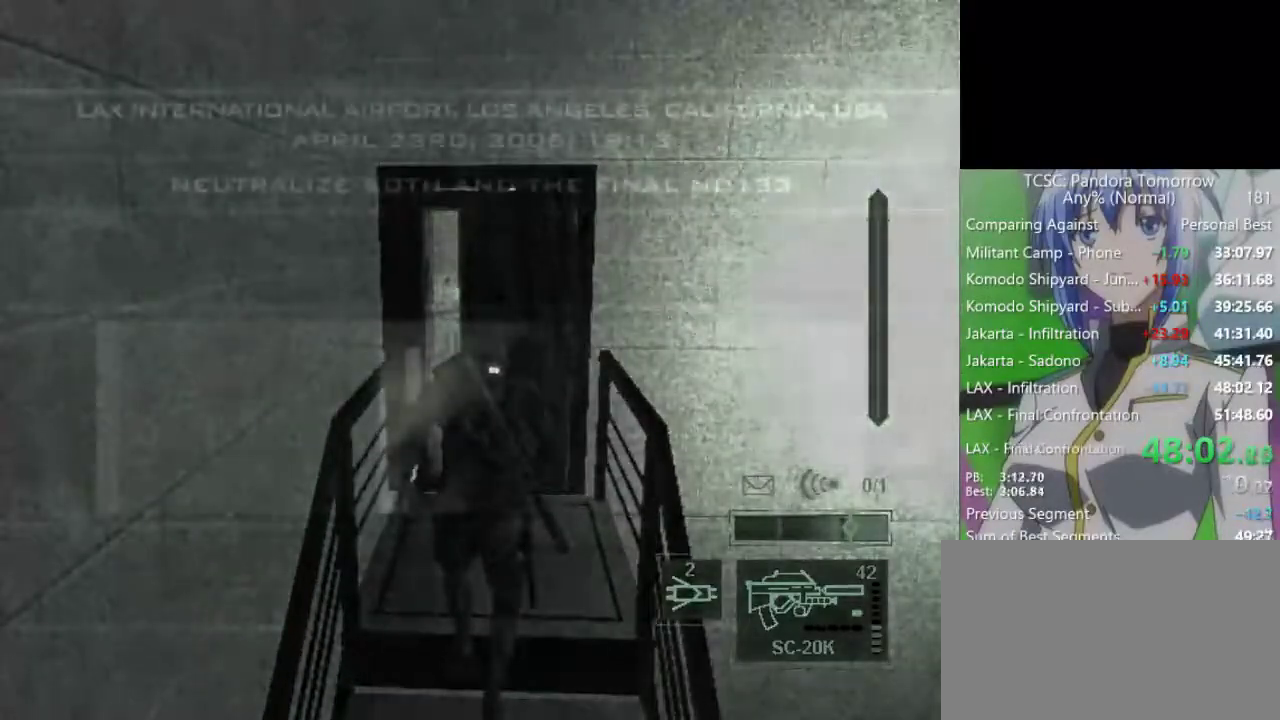
{"keys": [], "mouse": [], "events": []}
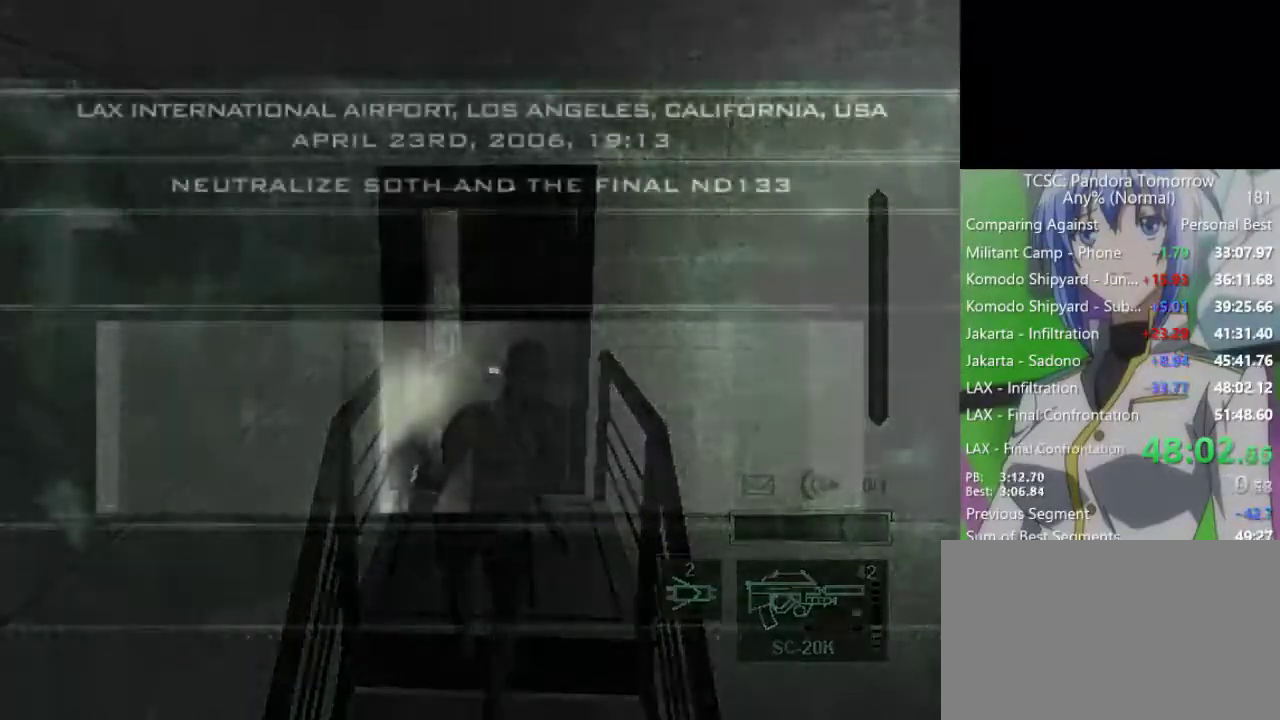
{"keys": [], "mouse": [], "events": [[217, "space", "down"], [317, "space", "up"], [417, "space", "down"], [500, "space", "up"]]}
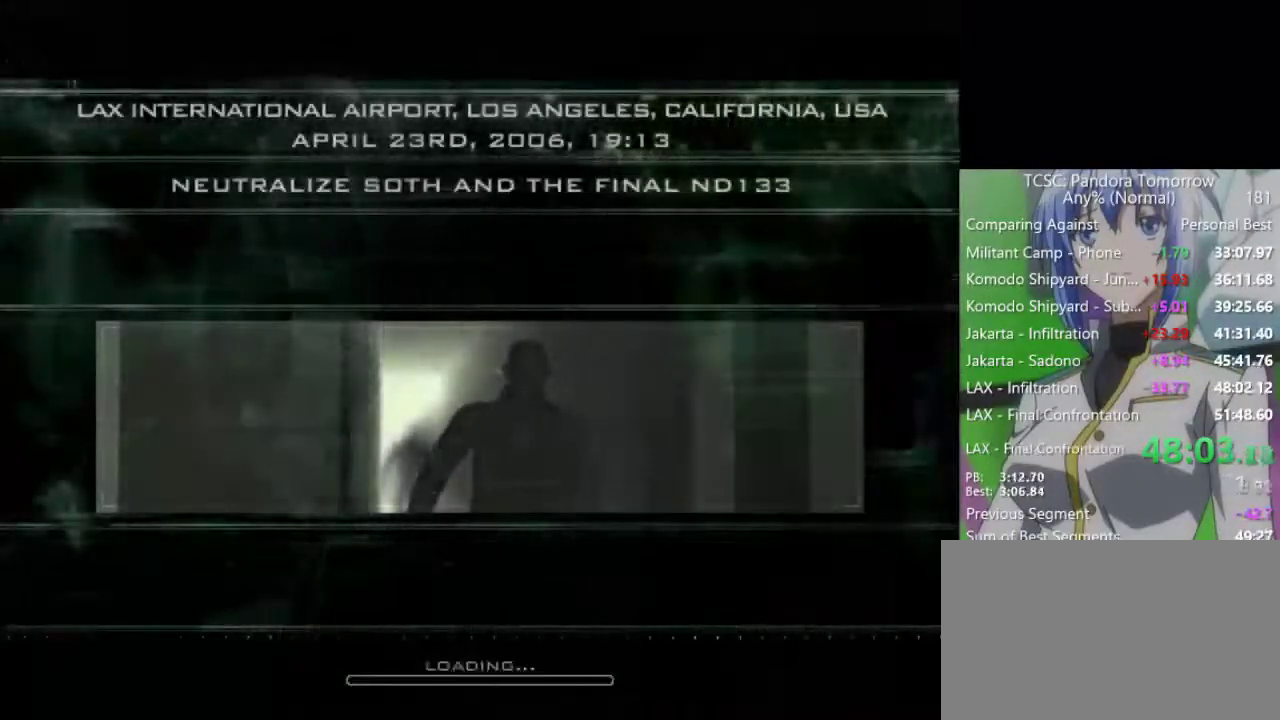
{"keys": ["space"], "mouse": [], "events": [[150, "space", "down"], [183, "space", "up"], [283, "space", "down"], [383, "space", "up"], [467, "space", "down"]]}
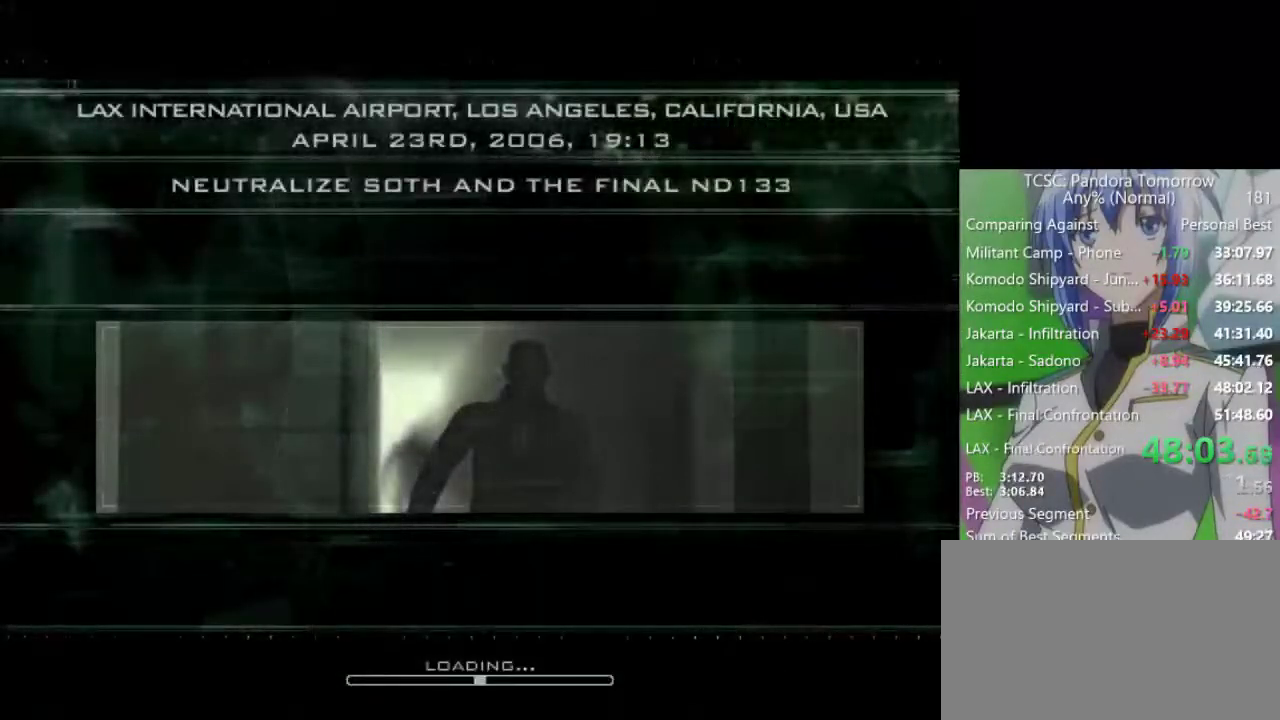
{"keys": ["space"], "mouse": [], "events": [[17, "space", "up"], [167, "space", "down"], [200, "space", "up"], [300, "space", "down"], [400, "space", "up"], [483, "space", "down"]]}
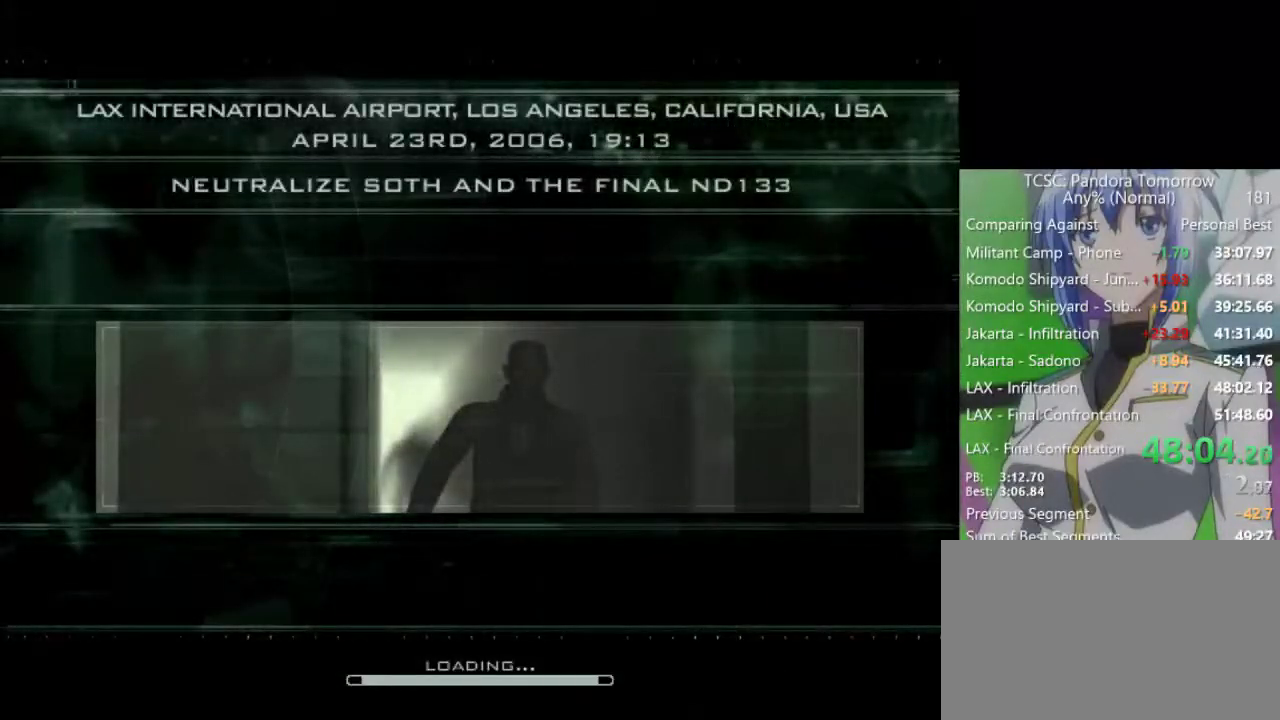
{"keys": ["space"], "mouse": [], "events": [[33, "space", "up"], [167, "space", "down"], [217, "space", "up"], [317, "space", "down"], [367, "space", "up"], [450, "space", "down"]]}
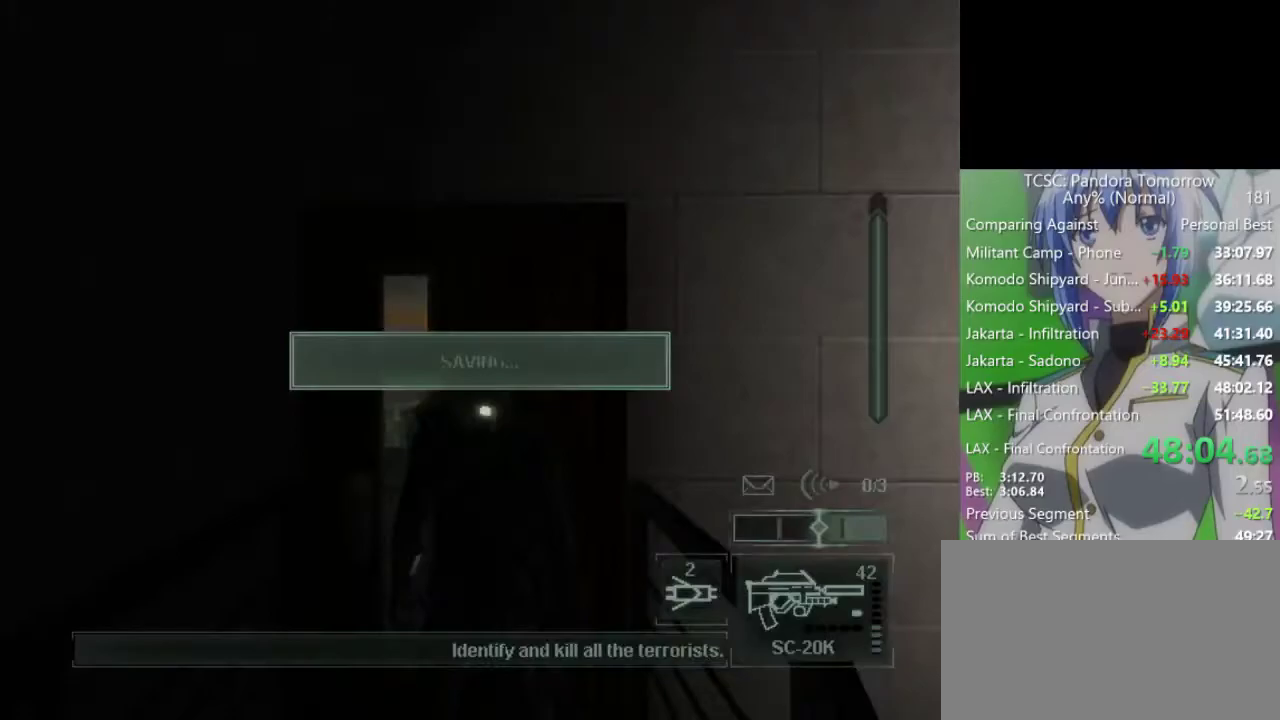
{"keys": [], "mouse": [], "events": [[50, "space", "up"], [150, "space", "down"], [183, "space", "up"]]}
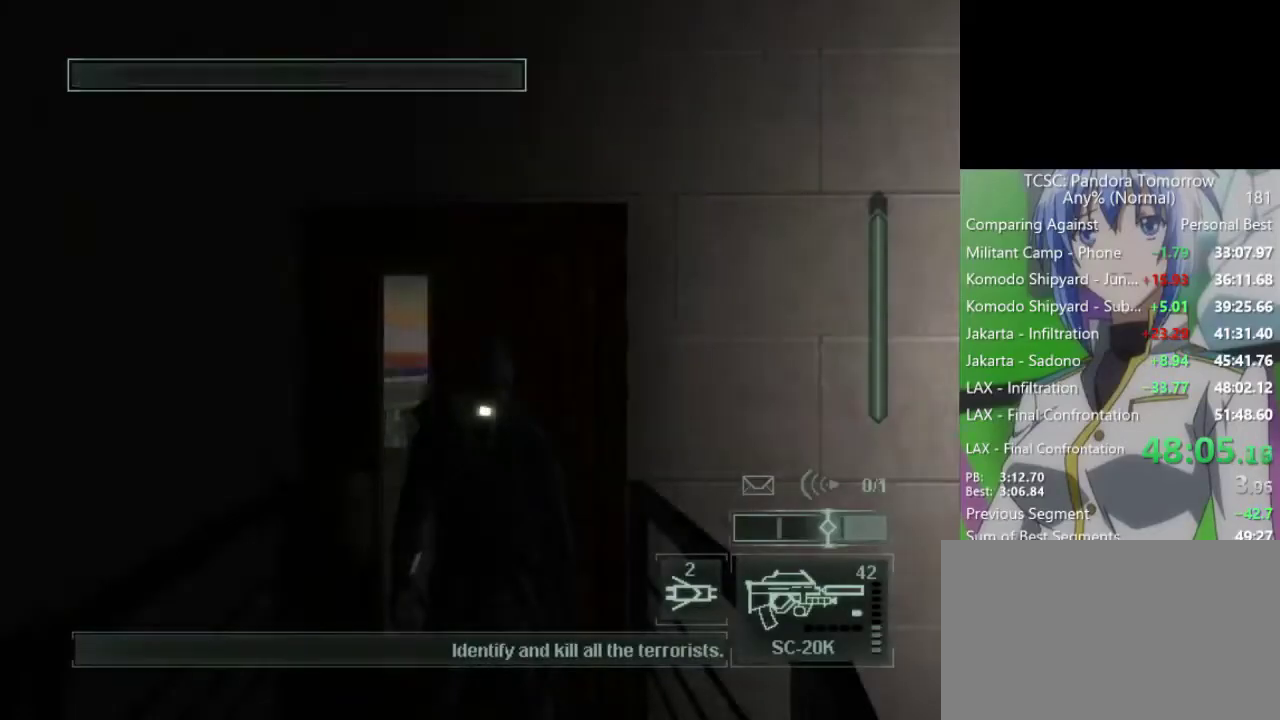
{"keys": [], "mouse": ["wheel"], "events": [[17, "w", "down"], [167, "mouse_wheel", "down"], [300, "mouse_wheel", "up"], [433, "mouse_wheel", "down"], [433, "w", "up"]]}
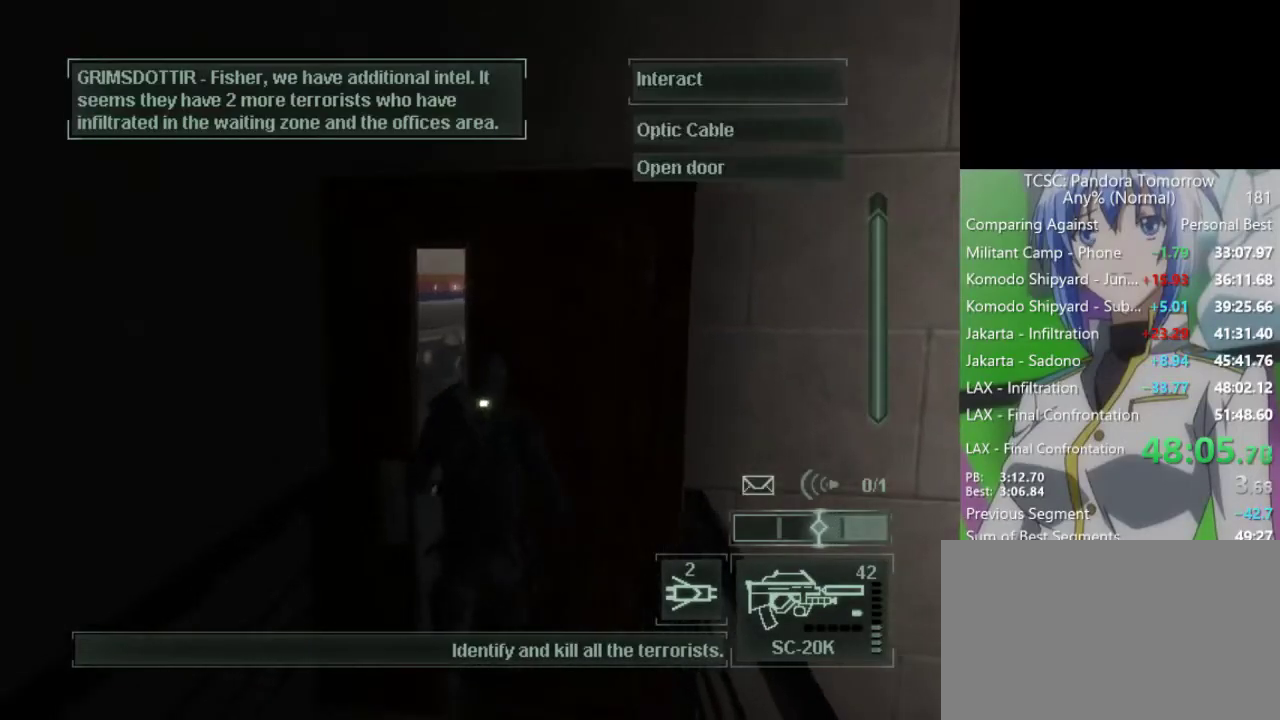
{"keys": [], "mouse": [], "events": [[83, "mouse_wheel", "up"], [83, "space", "down"], [167, "space", "up"], [367, "3", "down"], [500, "3", "up"]]}
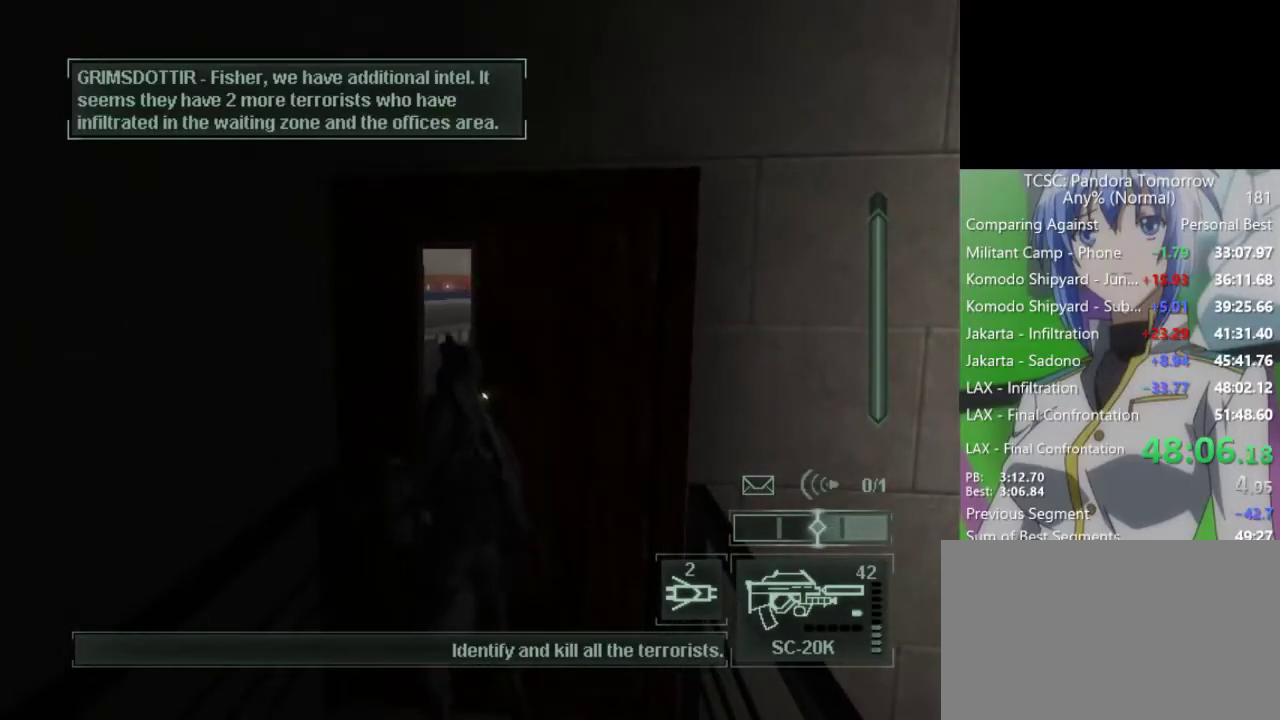
{"keys": ["w"], "mouse": [], "events": [[333, "w", "down"]]}
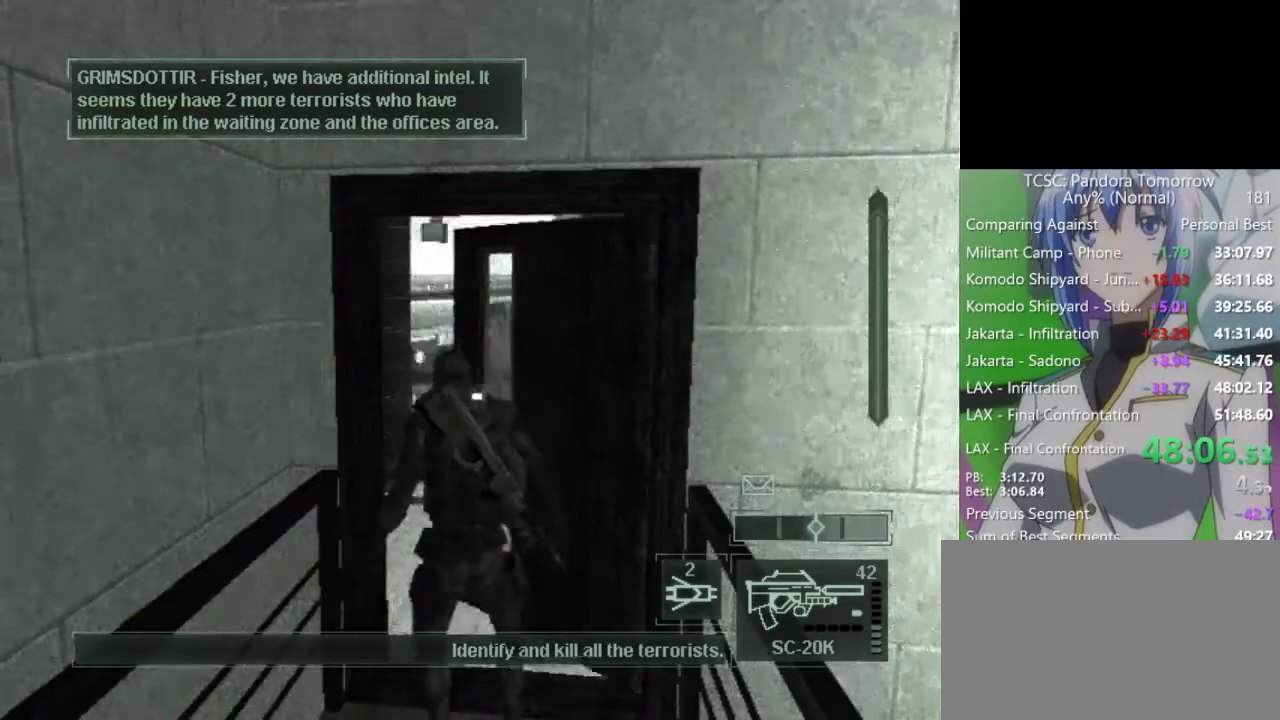
{"keys": ["e", "w"], "mouse": [], "events": [[433, "e", "down"]]}
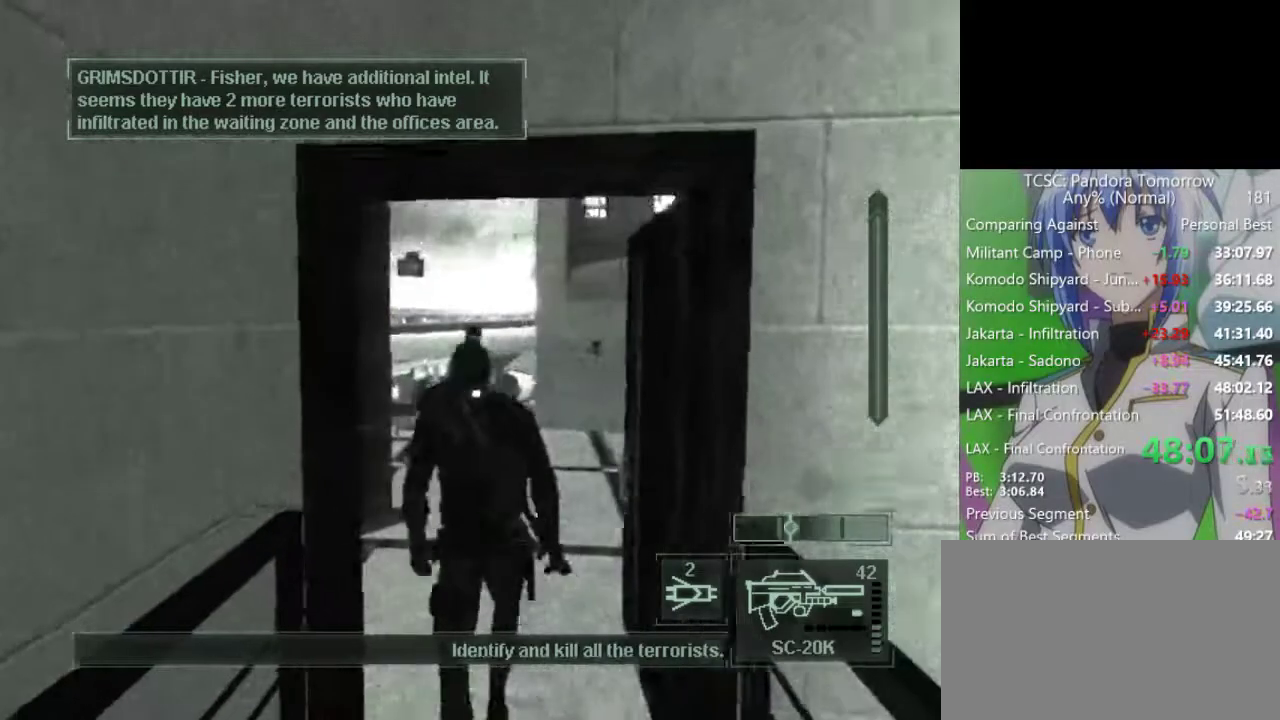
{"keys": ["w"], "mouse": [], "events": [[33, "e", "up"]]}
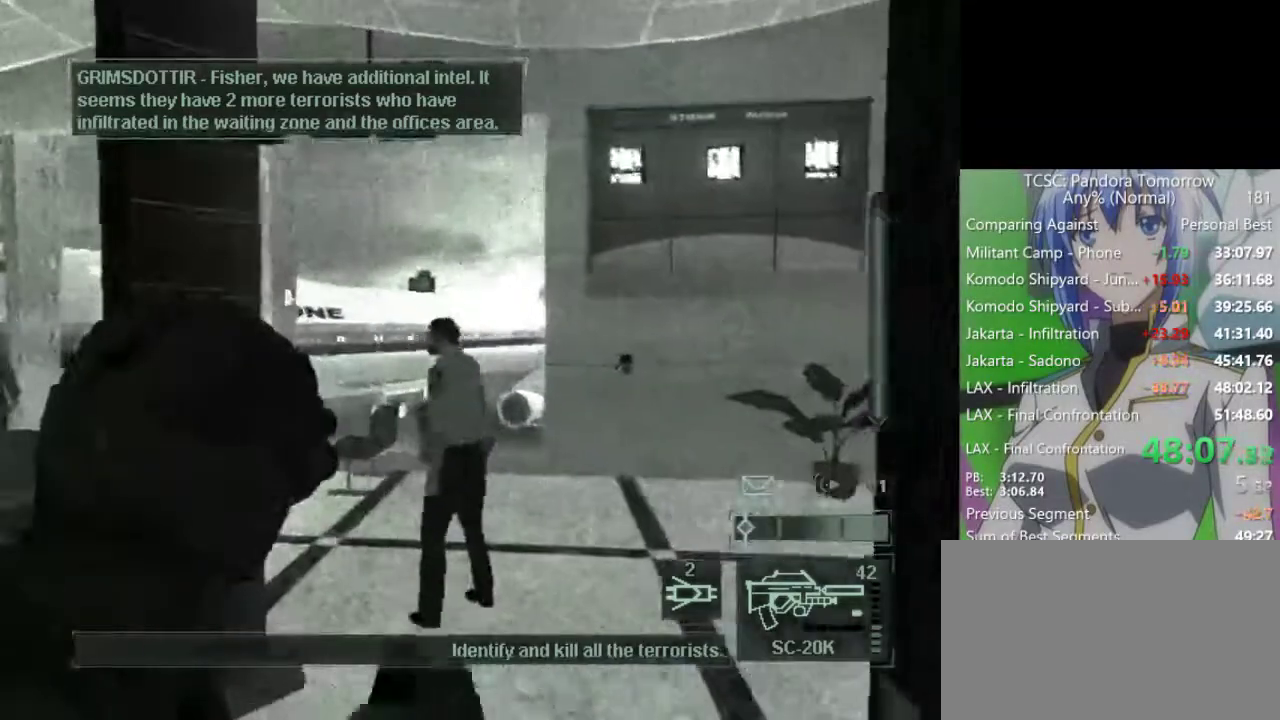
{"keys": ["w"], "mouse": ["left"], "events": [[283, "mouse_left", "down"], [417, "mouse_left", "up"], [467, "mouse_left", "down"]]}
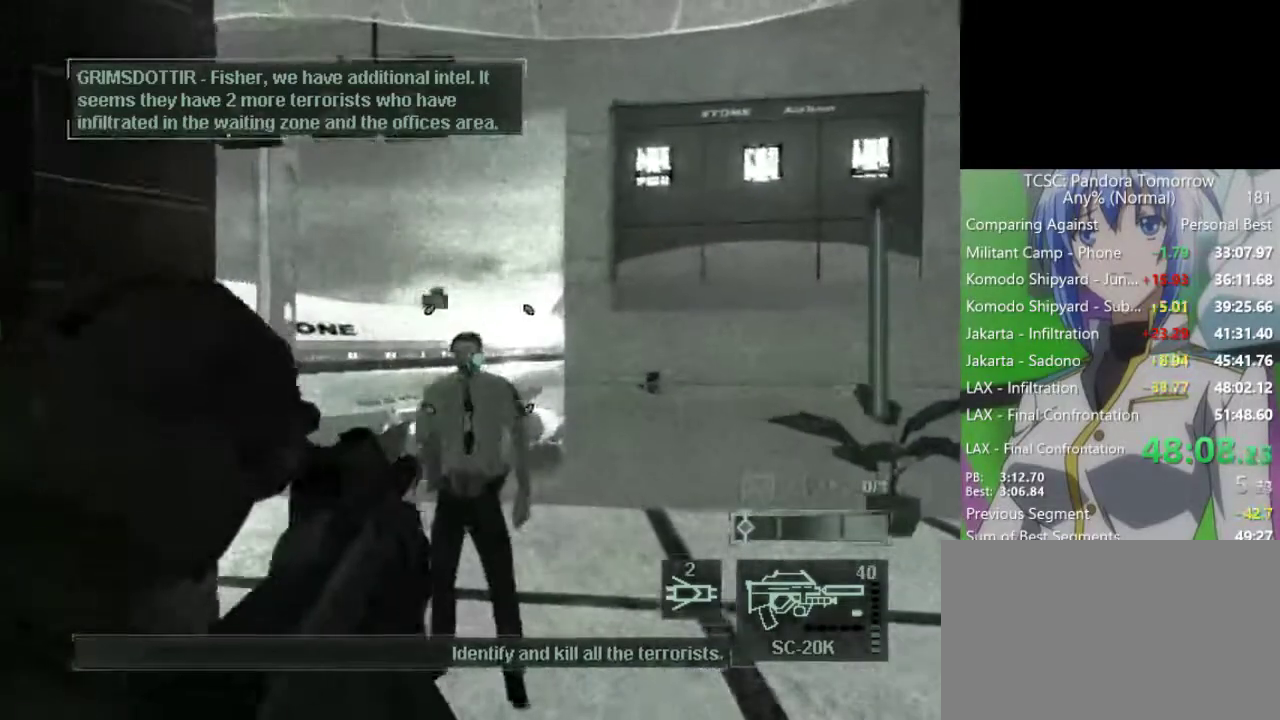
{"keys": ["w"], "mouse": ["left"], "events": [[67, "mouse_left", "up"], [167, "mouse_left", "down"], [200, "mouse_left", "up"], [300, "mouse_left", "down"], [400, "mouse_left", "up"], [483, "mouse_left", "down"]]}
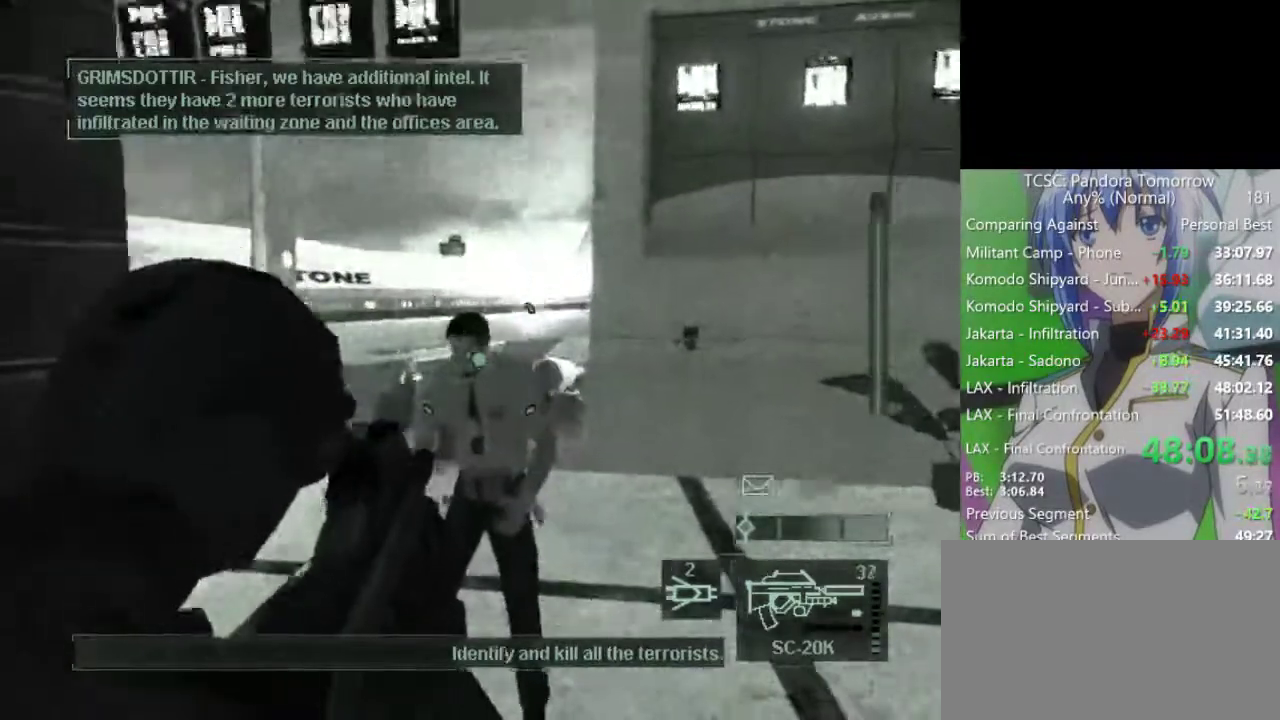
{"keys": ["w"], "mouse": ["left"], "events": [[83, "mouse_left", "up"], [133, "mouse_left", "down"], [217, "mouse_left", "up"], [267, "mouse_left", "down"], [367, "mouse_left", "up"], [417, "mouse_left", "down"]]}
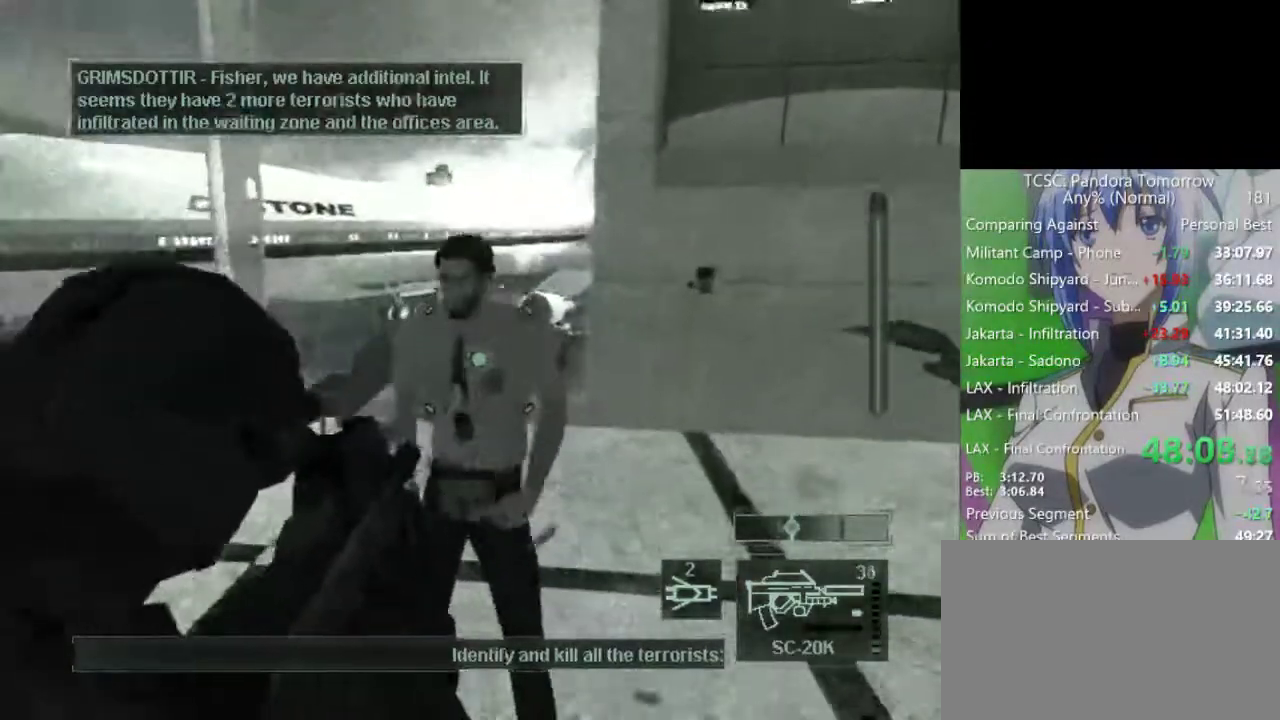
{"keys": ["w"], "mouse": [], "events": [[50, "mouse_left", "up"], [150, "e", "down"], [233, "e", "up"]]}
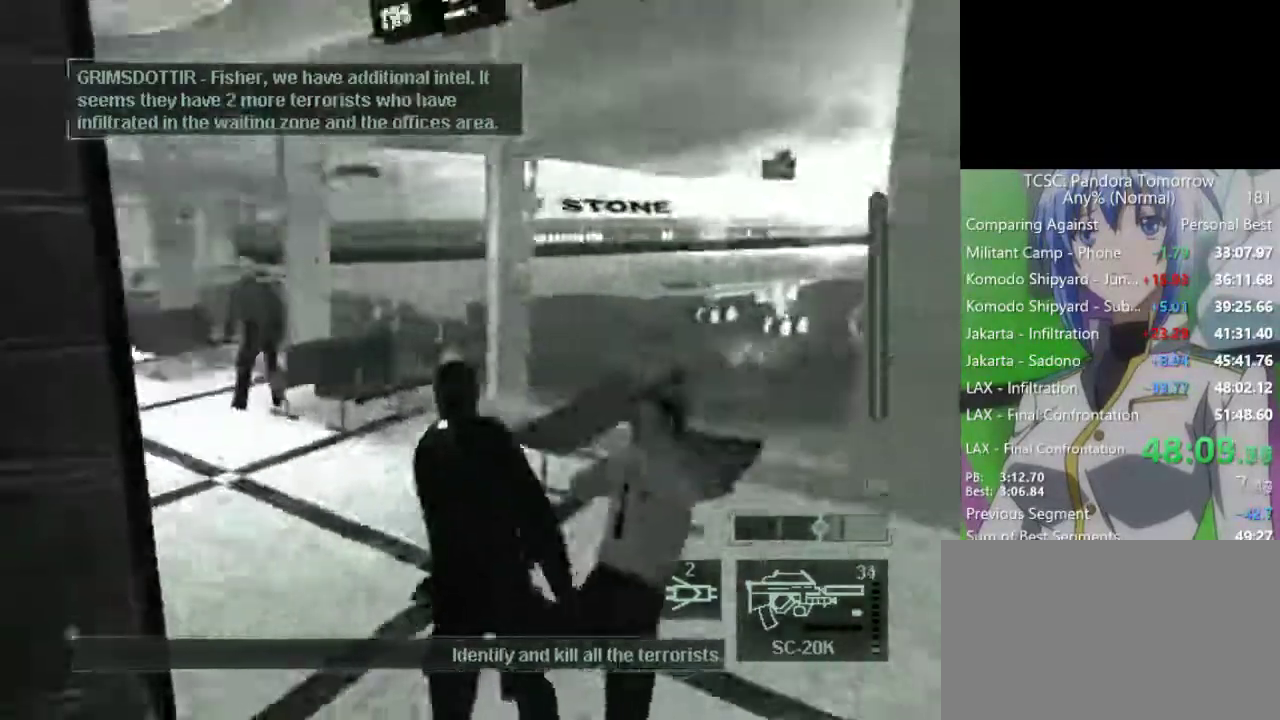
{"keys": ["w"], "mouse": ["wheel"], "events": [[483, "mouse_wheel", "down"]]}